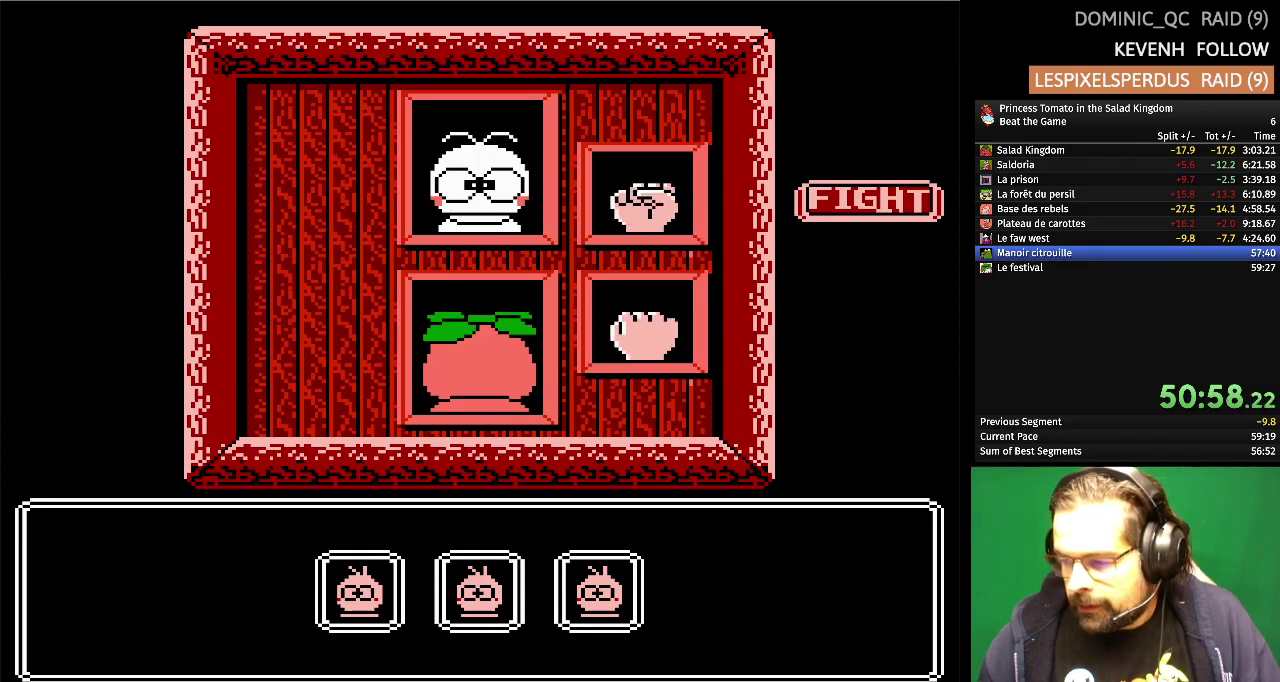
Gameplay with a controller (Nintendo layout); each line is a JSON object with the inputs held at the frame after it. "events" lists button and stick changes between this image and that frame as [ms after this image, input, new state], when the widget could be followed in between. Not read: L3 R3.
{"buttons": ["DPAD_UP"], "events": [[450, "DPAD_UP", "down"]]}
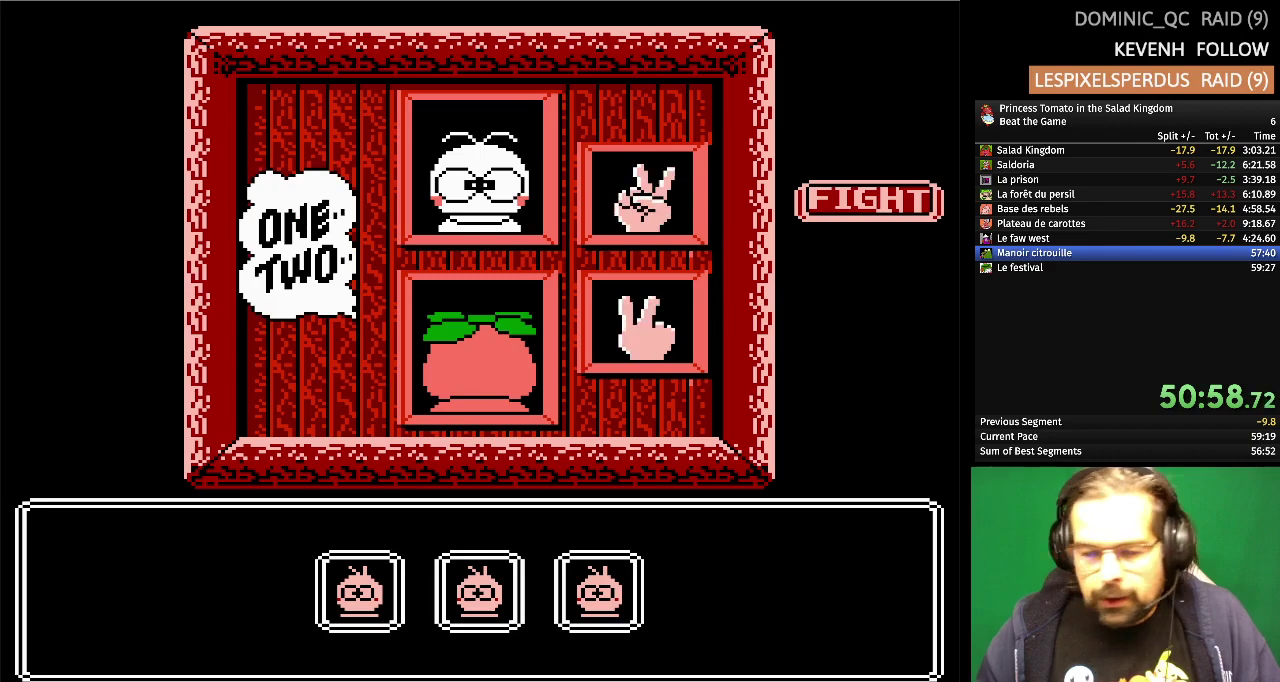
{"buttons": [], "events": [[33, "DPAD_UP", "up"], [117, "DPAD_UP", "down"], [200, "DPAD_UP", "up"], [250, "DPAD_UP", "down"], [350, "DPAD_UP", "up"], [400, "DPAD_UP", "down"], [483, "DPAD_UP", "up"]]}
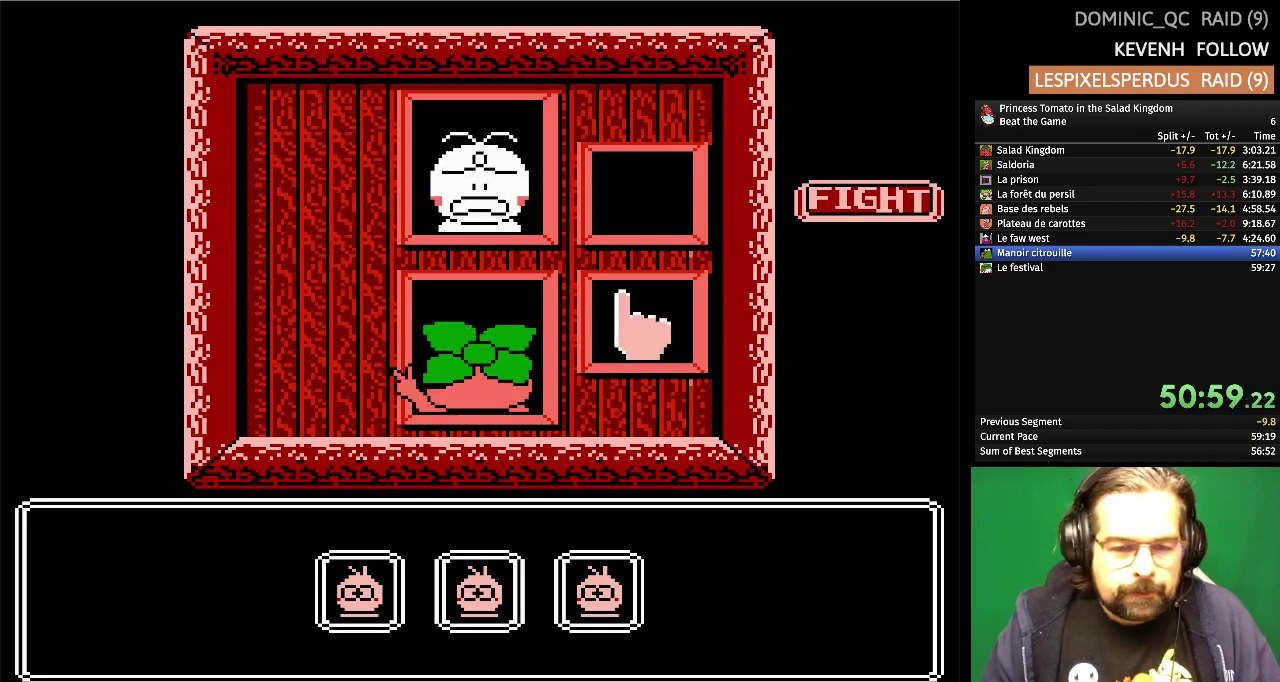
{"buttons": ["DPAD_UP"], "events": [[50, "DPAD_UP", "down"], [150, "DPAD_UP", "up"], [200, "A", "down"], [250, "DPAD_UP", "down"], [317, "A", "up"], [433, "DPAD_UP", "up"], [500, "DPAD_UP", "down"]]}
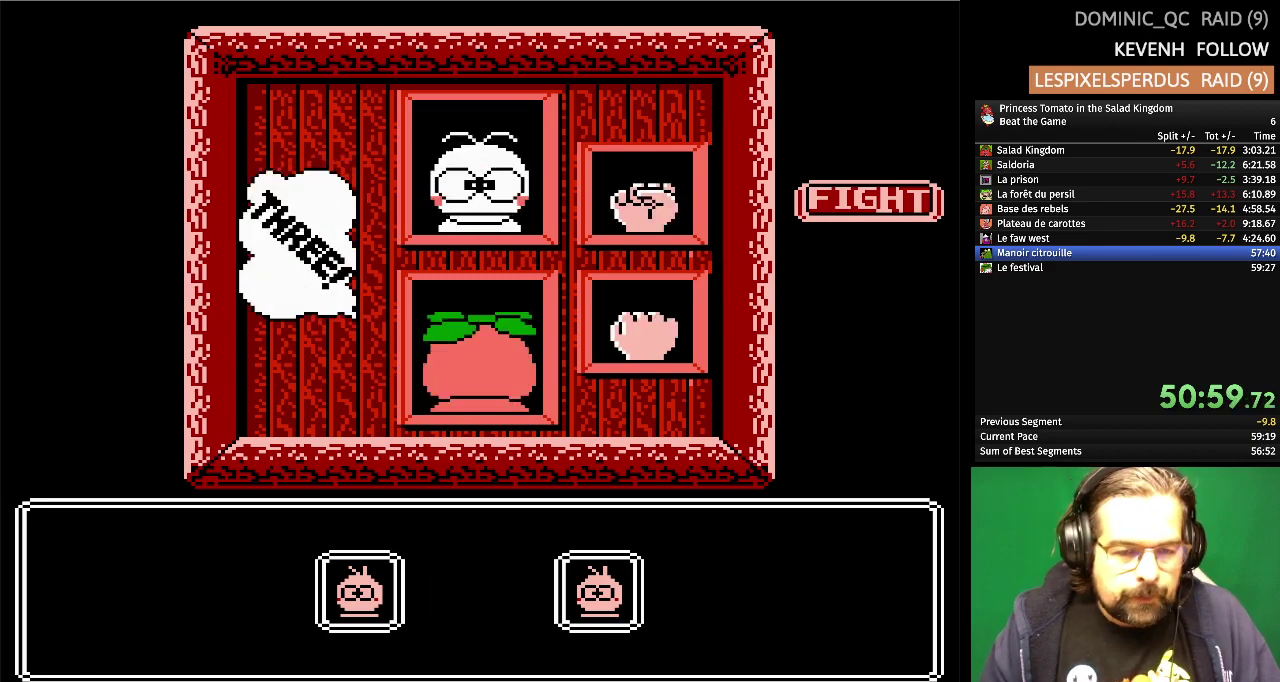
{"buttons": ["DPAD_UP"], "events": [[100, "DPAD_UP", "up"], [150, "DPAD_UP", "down"], [250, "DPAD_UP", "up"], [300, "DPAD_UP", "down"], [383, "DPAD_UP", "up"], [450, "DPAD_UP", "down"]]}
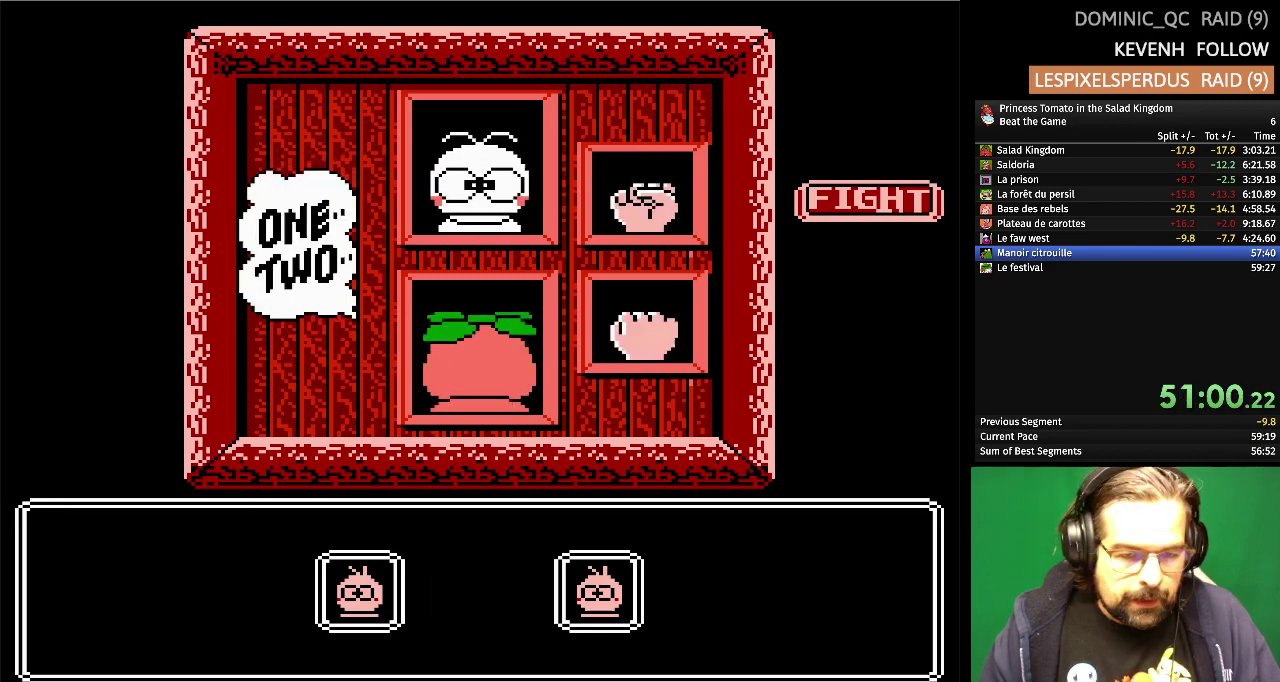
{"buttons": [], "events": [[50, "DPAD_UP", "up"], [100, "DPAD_UP", "down"], [200, "DPAD_UP", "up"], [250, "DPAD_UP", "down"], [350, "DPAD_UP", "up"], [400, "DPAD_UP", "down"], [500, "DPAD_UP", "up"]]}
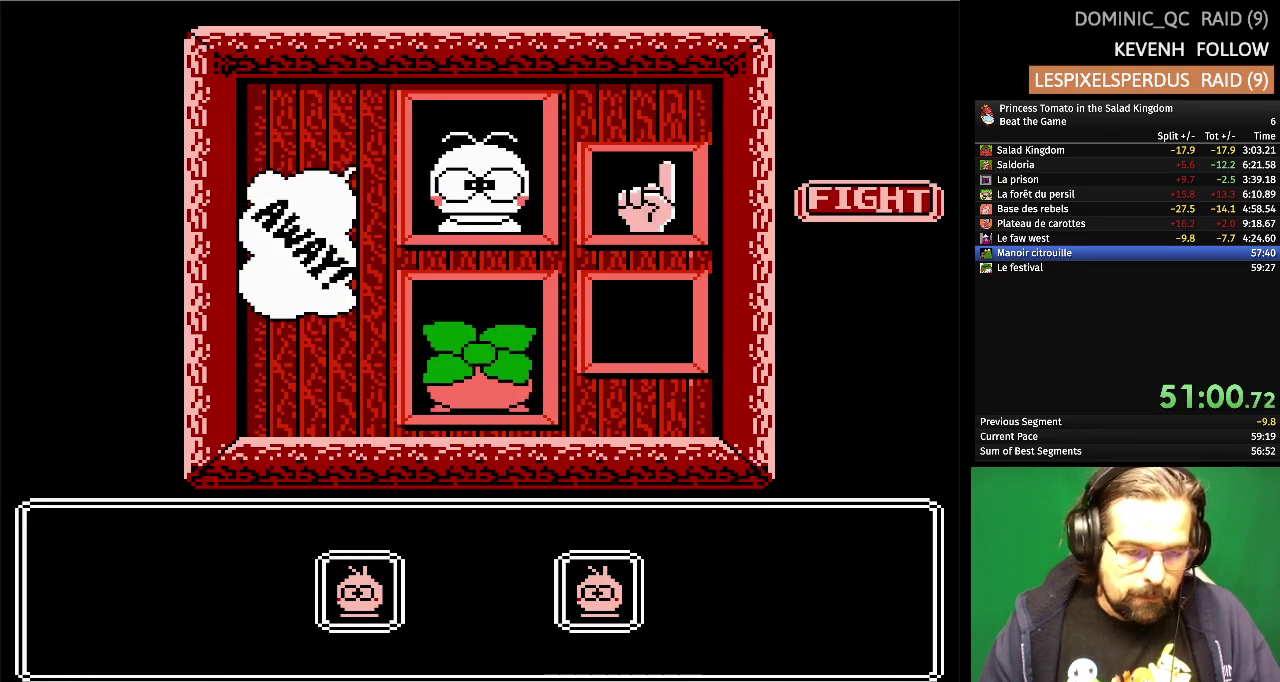
{"buttons": [], "events": [[67, "DPAD_UP", "down"], [150, "DPAD_UP", "up"], [217, "DPAD_UP", "down"], [317, "DPAD_UP", "up"], [367, "DPAD_UP", "down"], [467, "DPAD_UP", "up"]]}
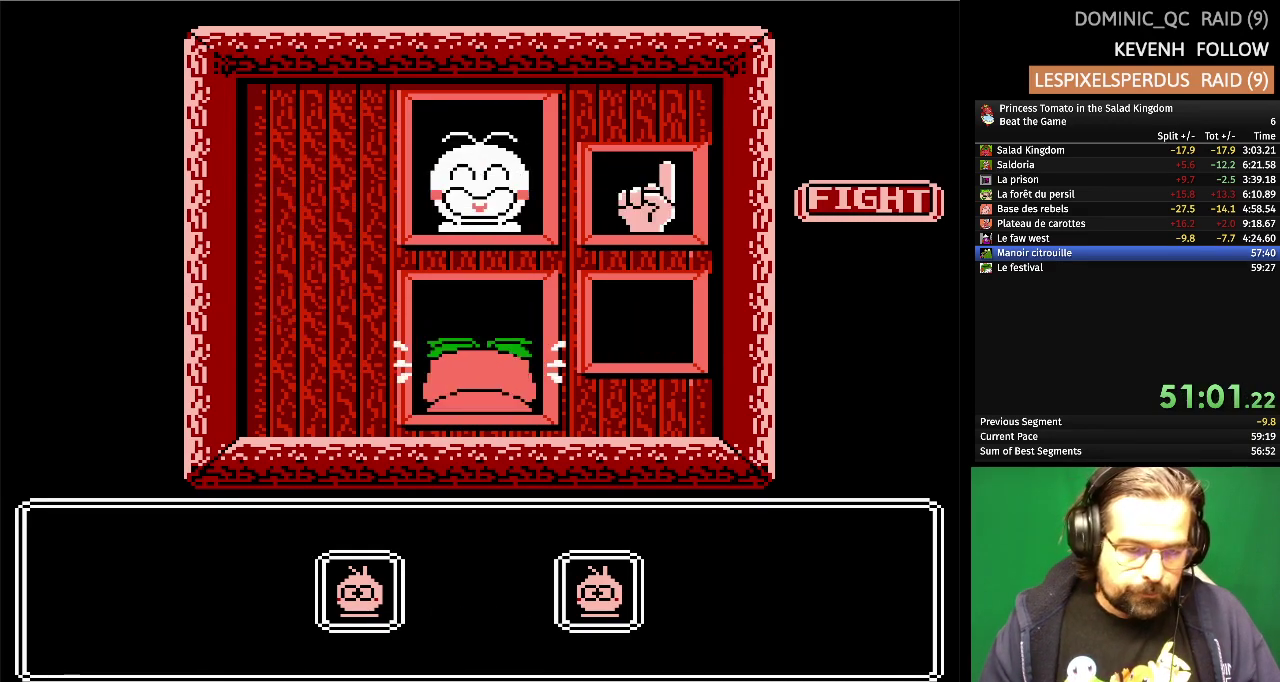
{"buttons": ["DPAD_UP"], "events": [[17, "A", "down"], [33, "DPAD_UP", "down"], [117, "DPAD_UP", "up"], [133, "A", "up"], [183, "DPAD_UP", "down"], [267, "DPAD_UP", "up"], [333, "DPAD_UP", "down"], [433, "DPAD_UP", "up"], [500, "DPAD_UP", "down"]]}
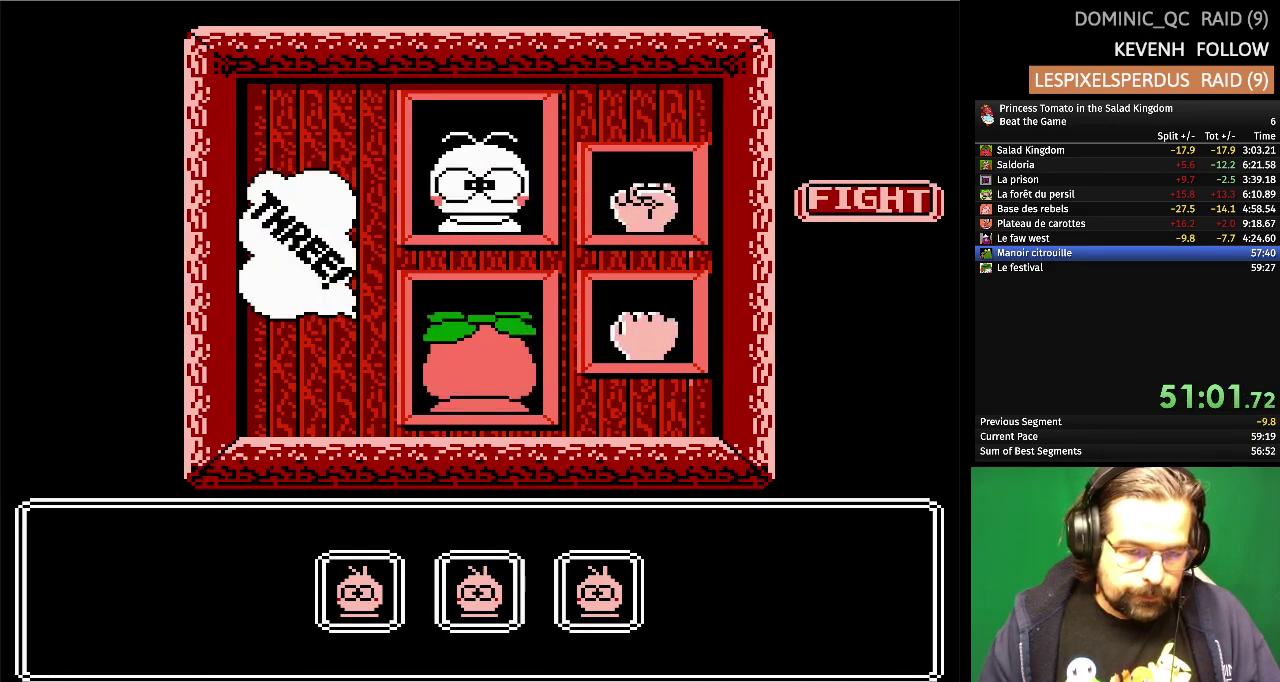
{"buttons": ["DPAD_UP"], "events": [[83, "DPAD_UP", "up"], [150, "DPAD_UP", "down"], [233, "DPAD_UP", "up"], [300, "DPAD_UP", "down"], [383, "DPAD_UP", "up"], [433, "DPAD_UP", "down"]]}
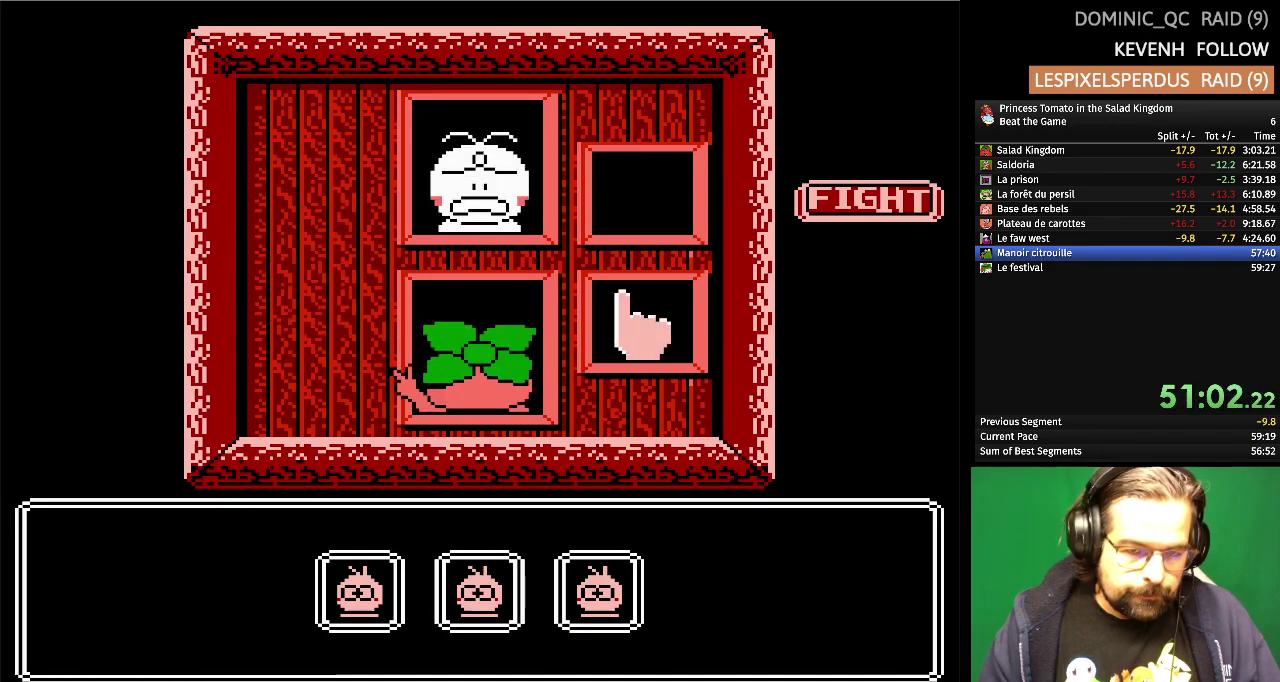
{"buttons": ["DPAD_UP"], "events": [[17, "DPAD_UP", "up"], [67, "DPAD_UP", "down"], [183, "A", "down"], [183, "DPAD_UP", "up"], [267, "DPAD_UP", "down"], [300, "A", "up"], [367, "DPAD_UP", "up"], [450, "DPAD_UP", "down"]]}
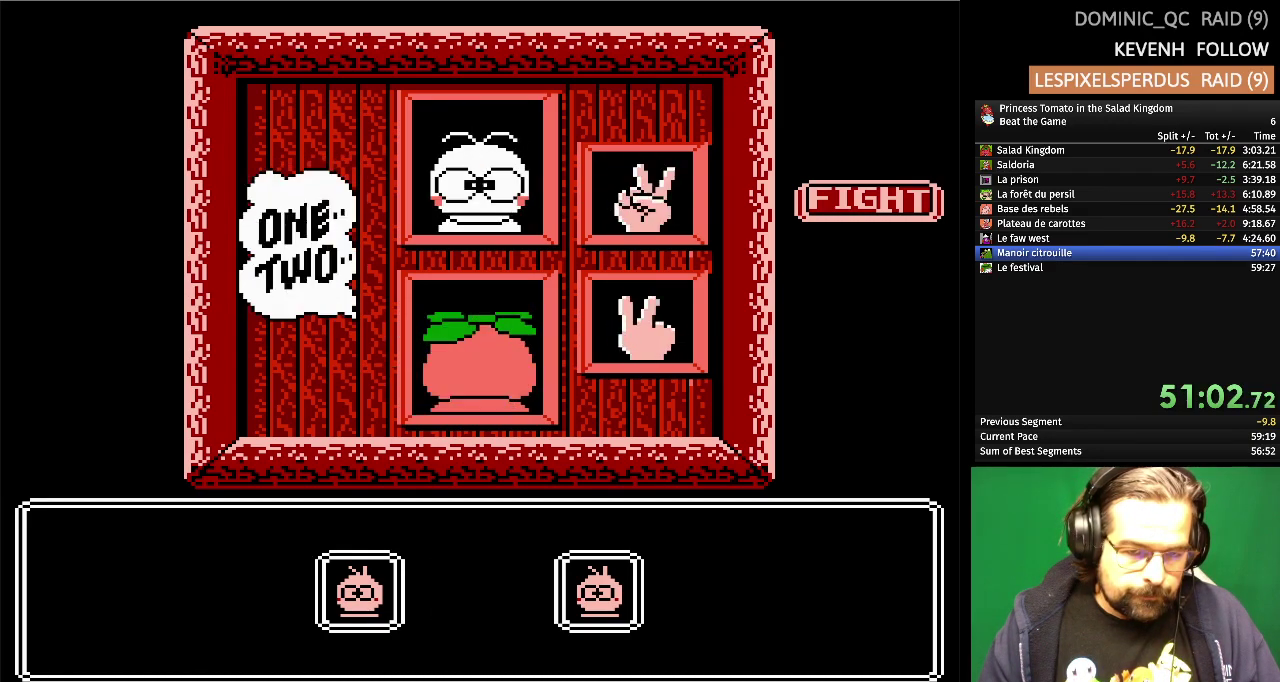
{"buttons": [], "events": [[50, "DPAD_UP", "up"], [117, "DPAD_UP", "down"], [200, "DPAD_UP", "up"], [267, "DPAD_UP", "down"], [350, "DPAD_UP", "up"], [400, "DPAD_UP", "down"], [500, "DPAD_UP", "up"]]}
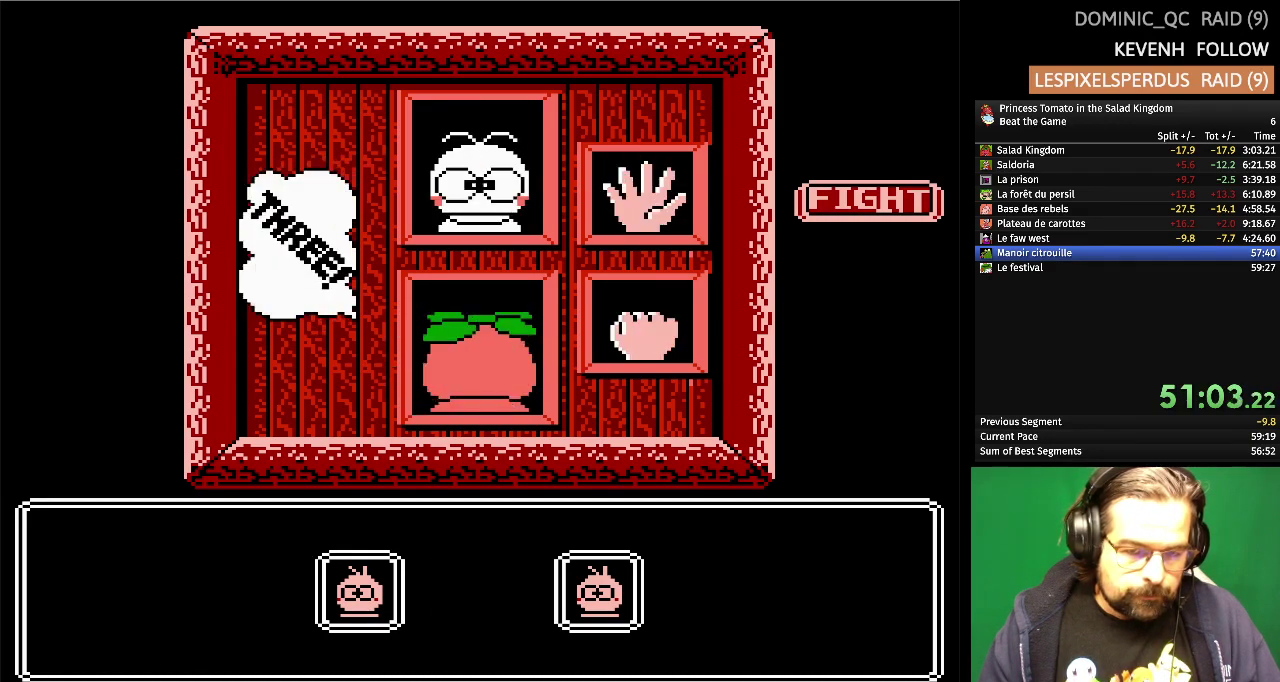
{"buttons": [], "events": [[50, "DPAD_UP", "down"], [150, "DPAD_UP", "up"], [233, "DPAD_UP", "down"], [333, "DPAD_UP", "up"], [383, "DPAD_UP", "down"], [500, "DPAD_UP", "up"]]}
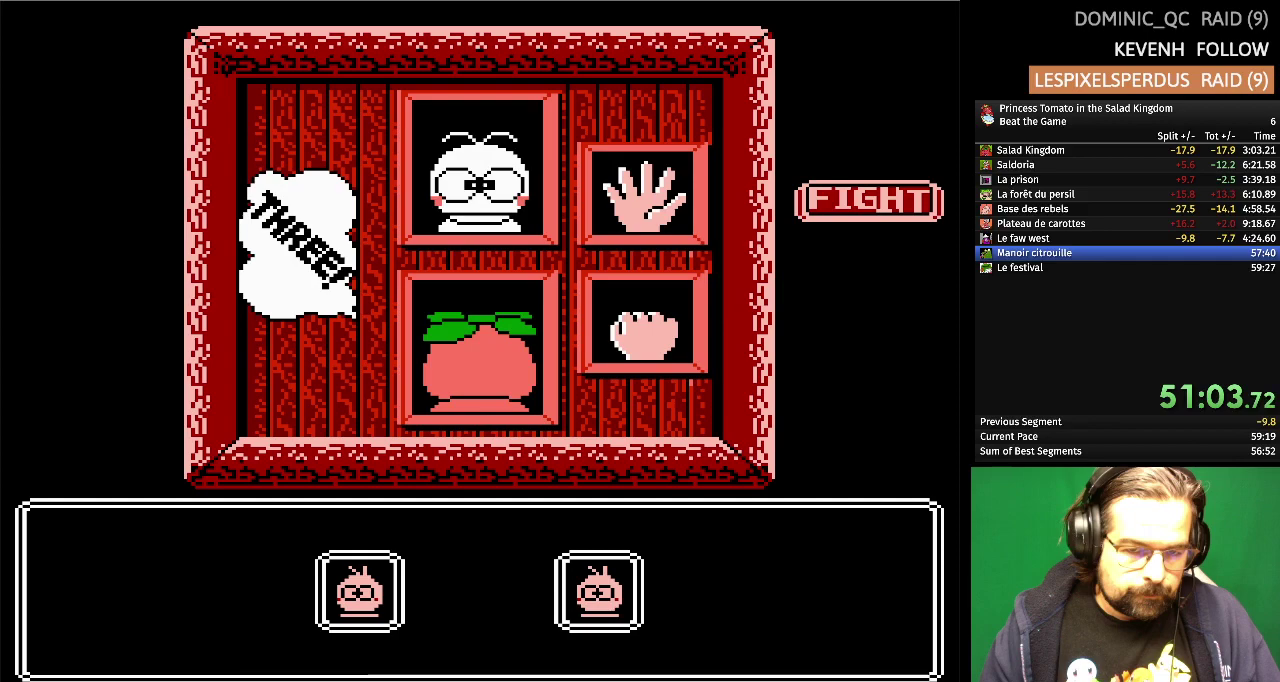
{"buttons": [], "events": [[50, "DPAD_UP", "down"], [167, "DPAD_UP", "up"], [217, "DPAD_UP", "down"], [333, "DPAD_UP", "up"], [383, "DPAD_UP", "down"], [500, "DPAD_UP", "up"]]}
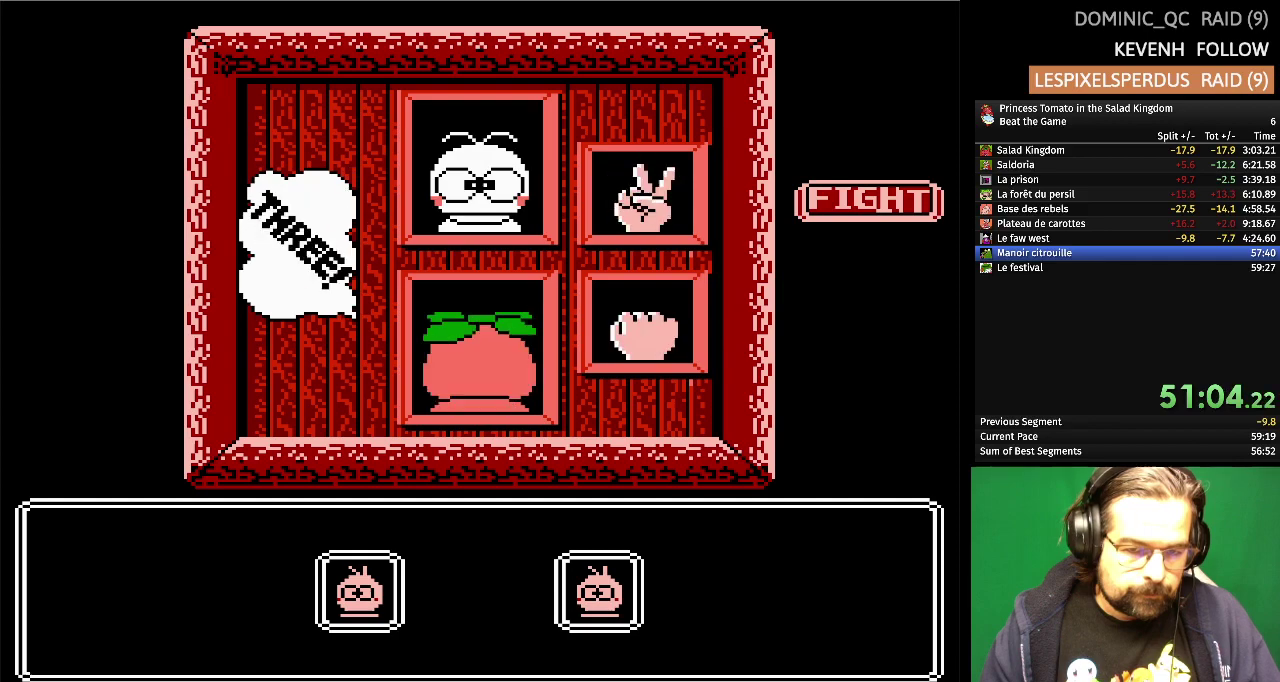
{"buttons": ["DPAD_UP"], "events": [[33, "DPAD_UP", "down"], [150, "DPAD_UP", "up"], [217, "DPAD_UP", "down"], [333, "DPAD_UP", "up"], [383, "DPAD_UP", "down"]]}
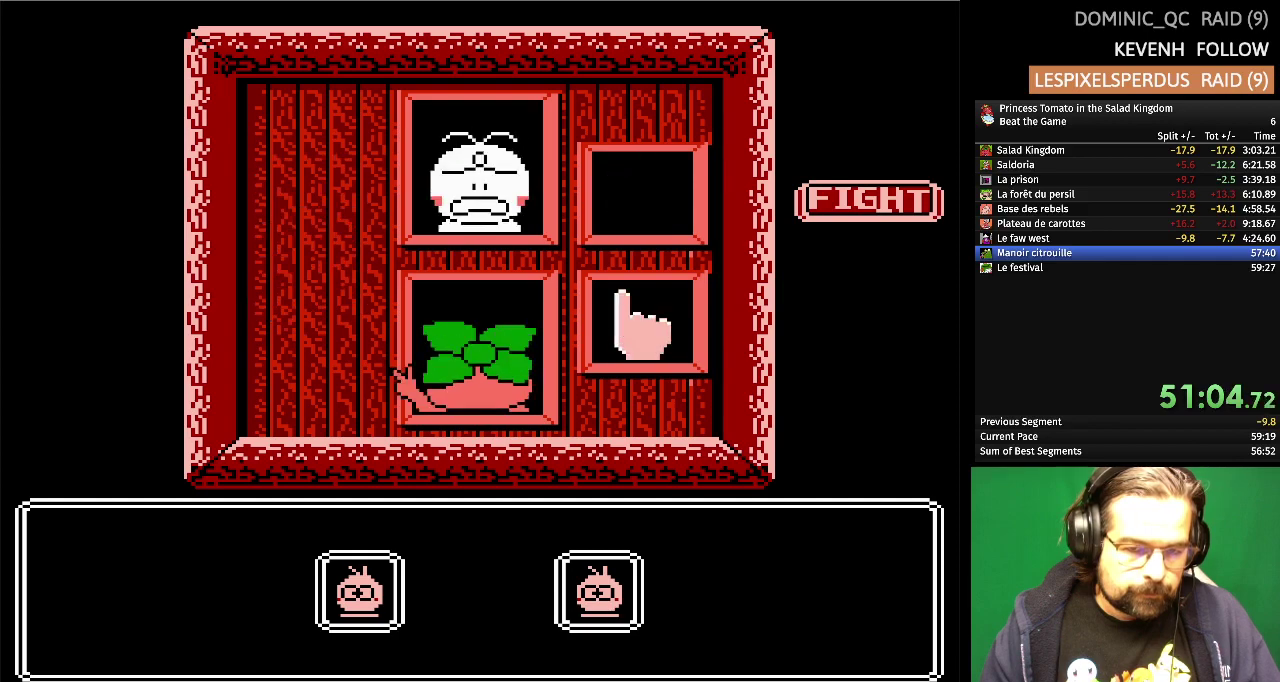
{"buttons": [], "events": [[17, "DPAD_UP", "up"], [67, "DPAD_UP", "down"], [83, "A", "down"], [167, "DPAD_UP", "up"], [217, "A", "up"], [233, "DPAD_UP", "down"], [333, "DPAD_UP", "up"], [400, "DPAD_UP", "down"], [500, "DPAD_UP", "up"]]}